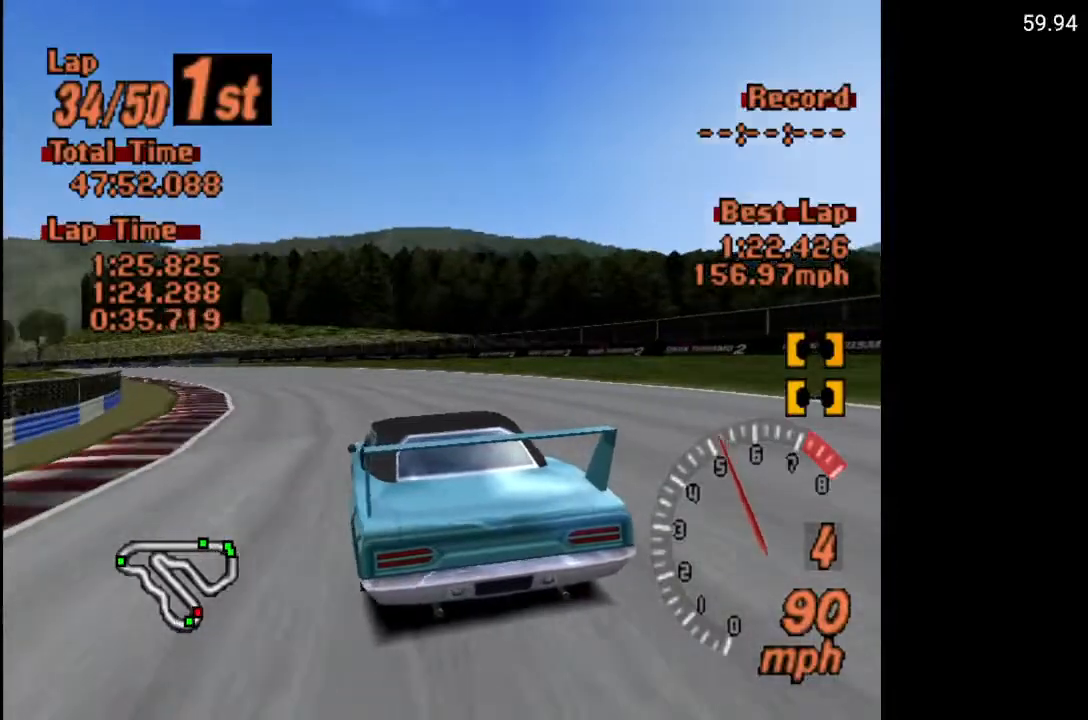
Gameplay with a controller (Xbox layout); each line is a JSON object with the inputs held at the frame after it. "events" lists button and stick changes between this image and that frame as [ms after this image, input, new state], when the widget could be followed in between.
{"buttons": ["A", "DPAD_LEFT"], "left_stick": "center", "right_stick": "center", "events": [[50, "A", "up"], [100, "A", "down"], [217, "A", "up"], [300, "A", "down"], [383, "A", "up"], [467, "A", "down"]]}
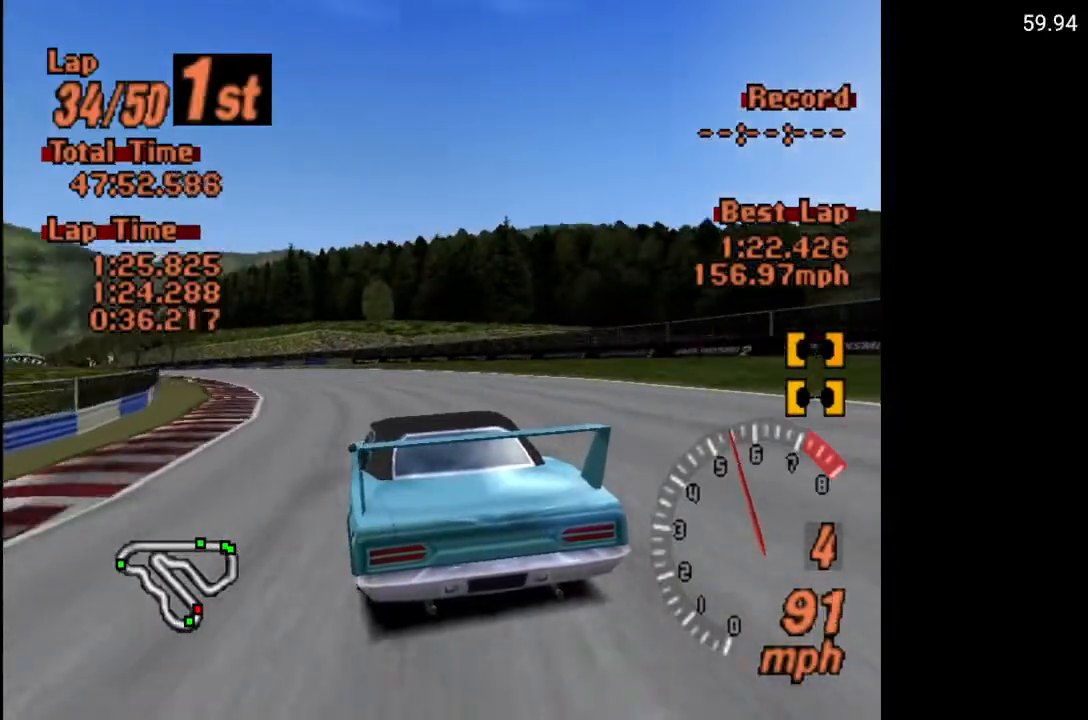
{"buttons": ["A", "DPAD_LEFT"], "left_stick": "center", "right_stick": "center", "events": []}
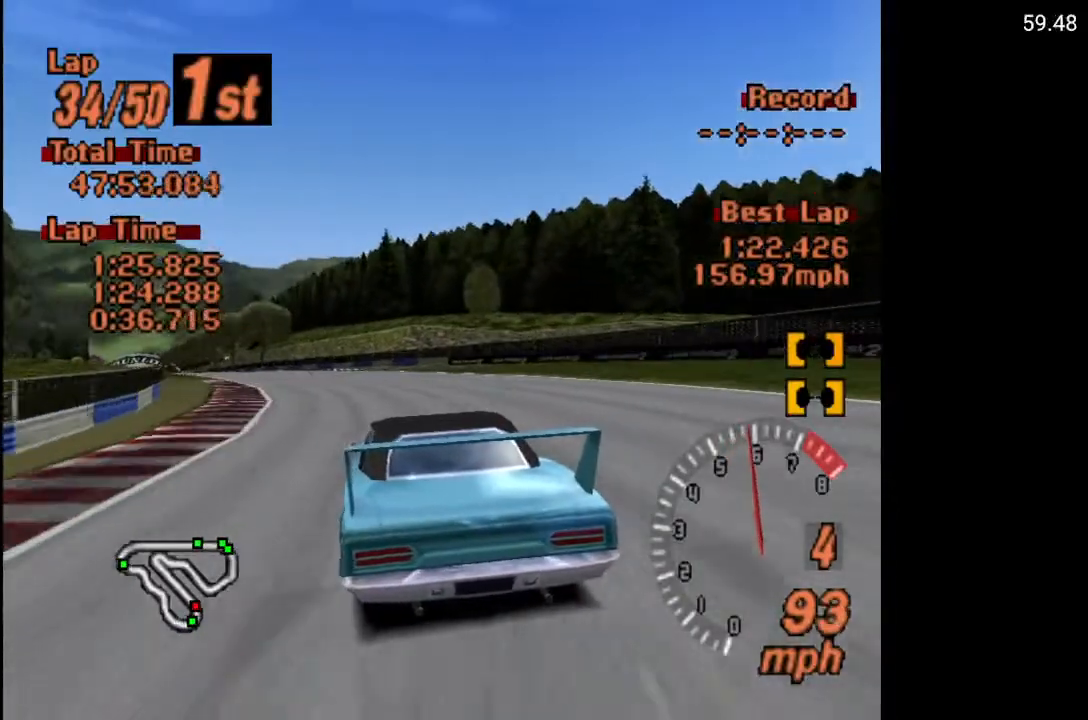
{"buttons": ["A"], "left_stick": "center", "right_stick": "center", "events": [[317, "DPAD_LEFT", "up"]]}
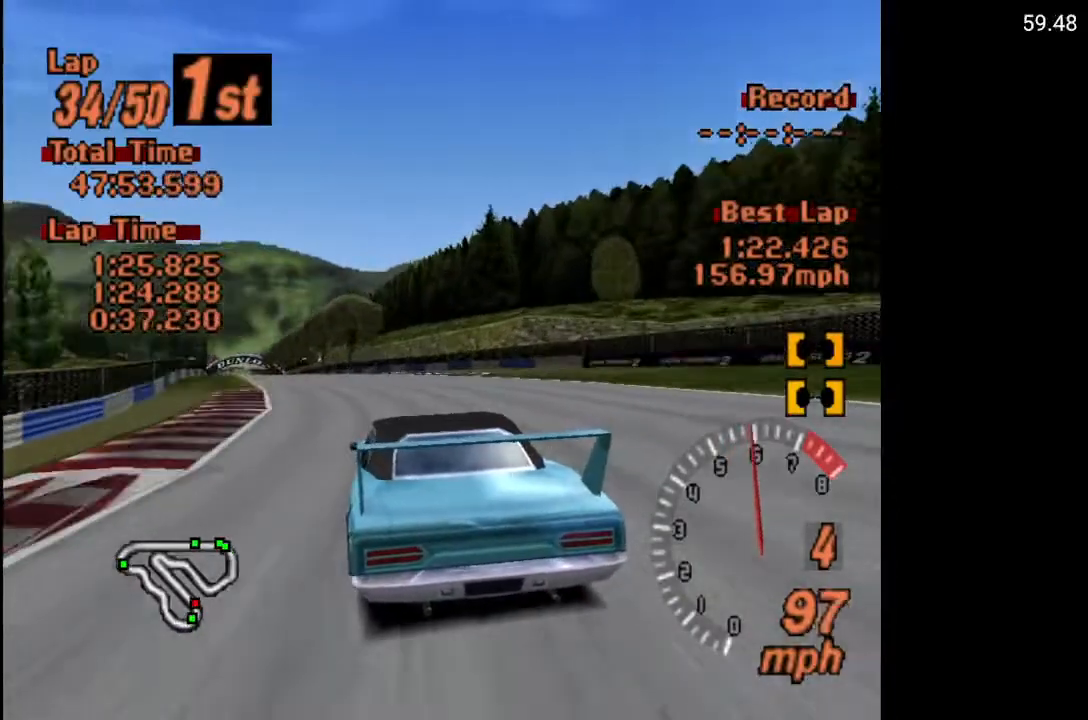
{"buttons": ["A"], "left_stick": "center", "right_stick": "center", "events": [[100, "DPAD_LEFT", "down"], [267, "DPAD_LEFT", "up"]]}
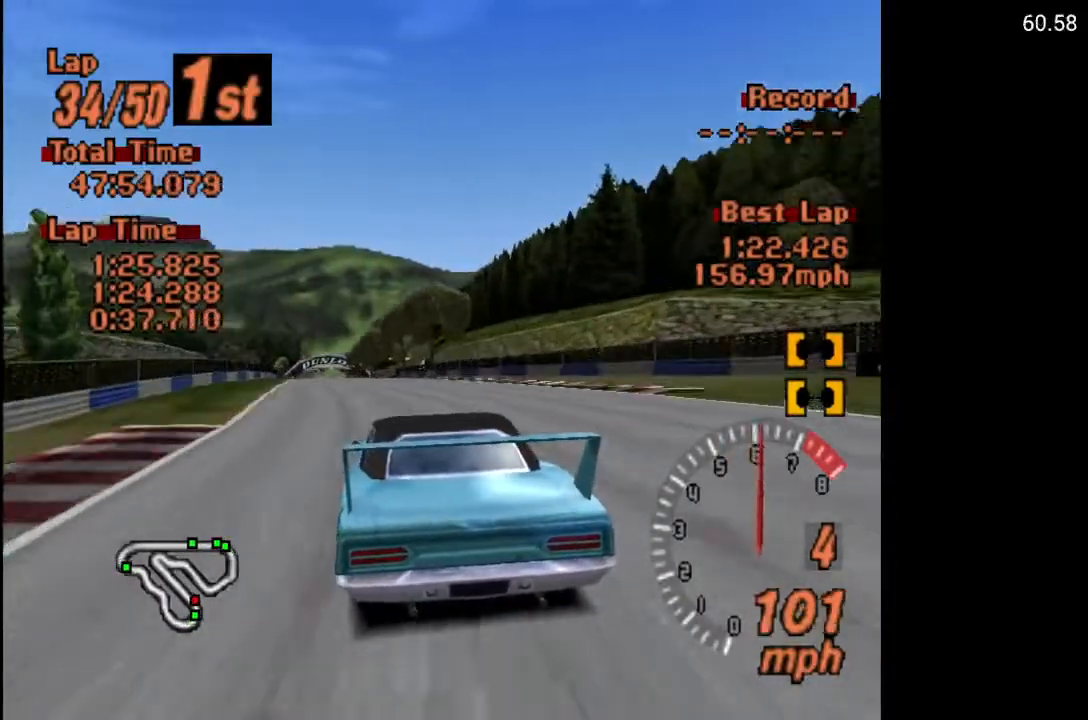
{"buttons": ["A"], "left_stick": "center", "right_stick": "center", "events": [[133, "DPAD_LEFT", "down"], [250, "DPAD_LEFT", "up"]]}
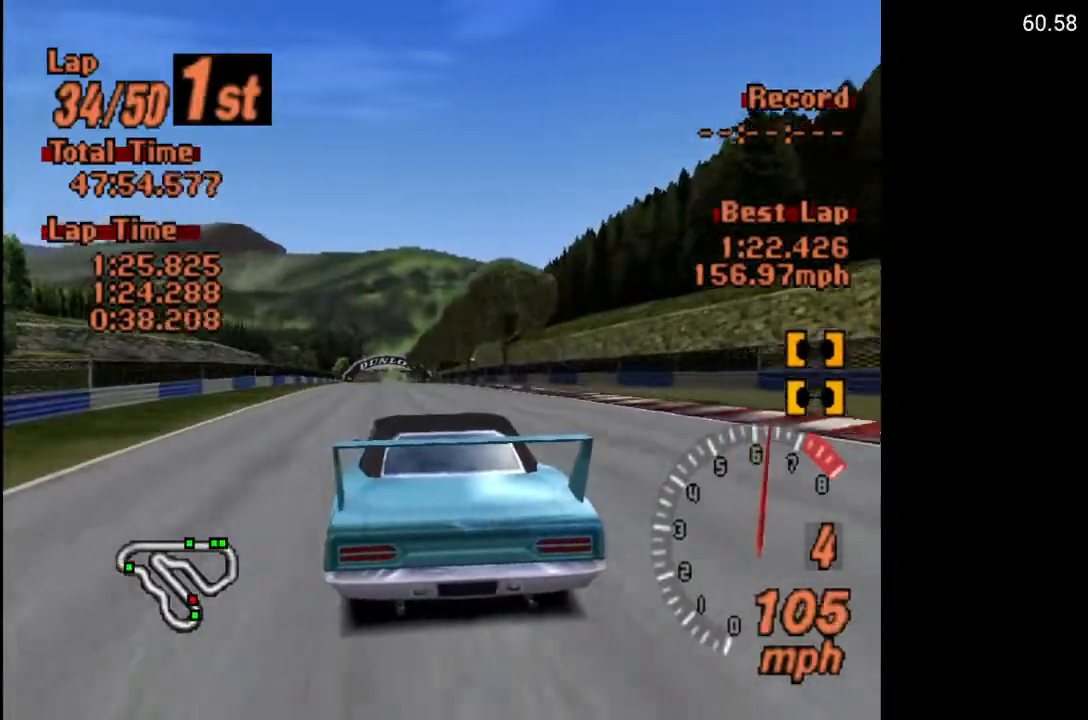
{"buttons": ["A"], "left_stick": "center", "right_stick": "center", "events": [[350, "DPAD_LEFT", "down"], [483, "DPAD_LEFT", "up"]]}
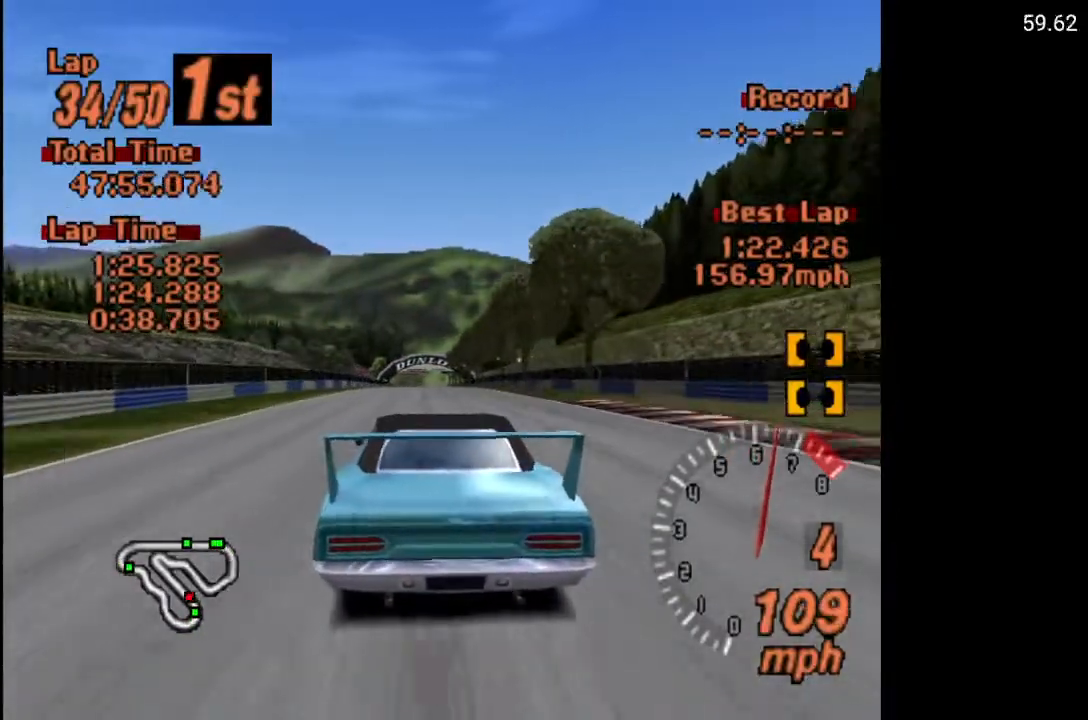
{"buttons": ["A", "DPAD_RIGHT"], "left_stick": "center", "right_stick": "center", "events": [[450, "DPAD_RIGHT", "down"]]}
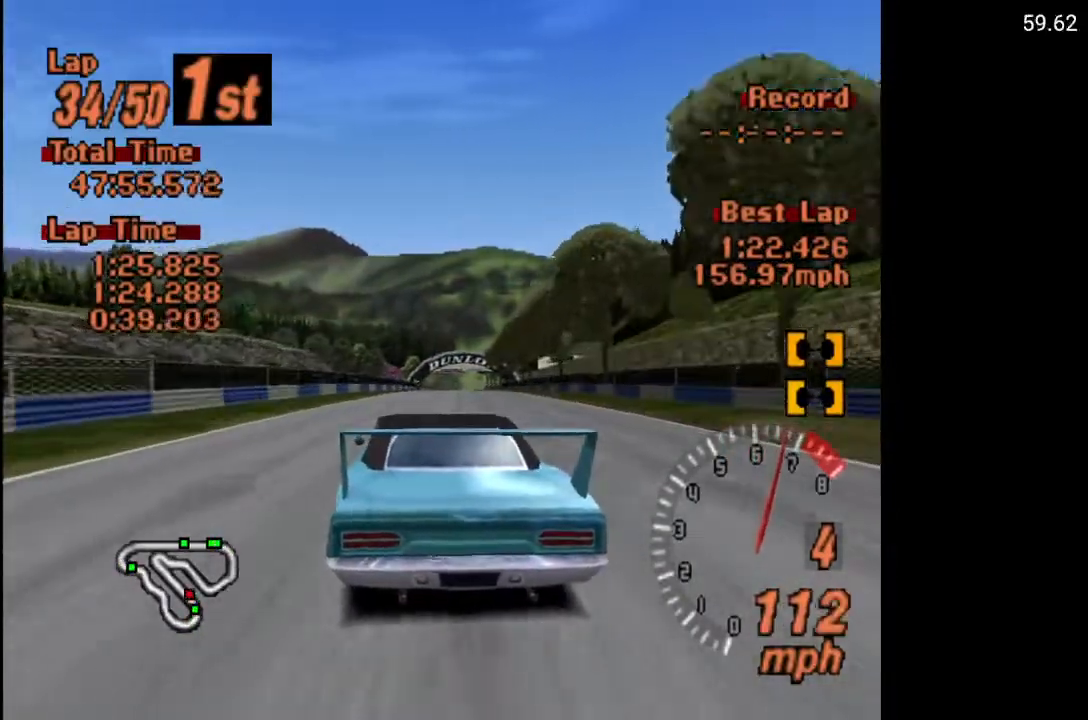
{"buttons": ["A"], "left_stick": "center", "right_stick": "center", "events": [[33, "DPAD_RIGHT", "up"], [350, "DPAD_RIGHT", "down"], [433, "DPAD_RIGHT", "up"]]}
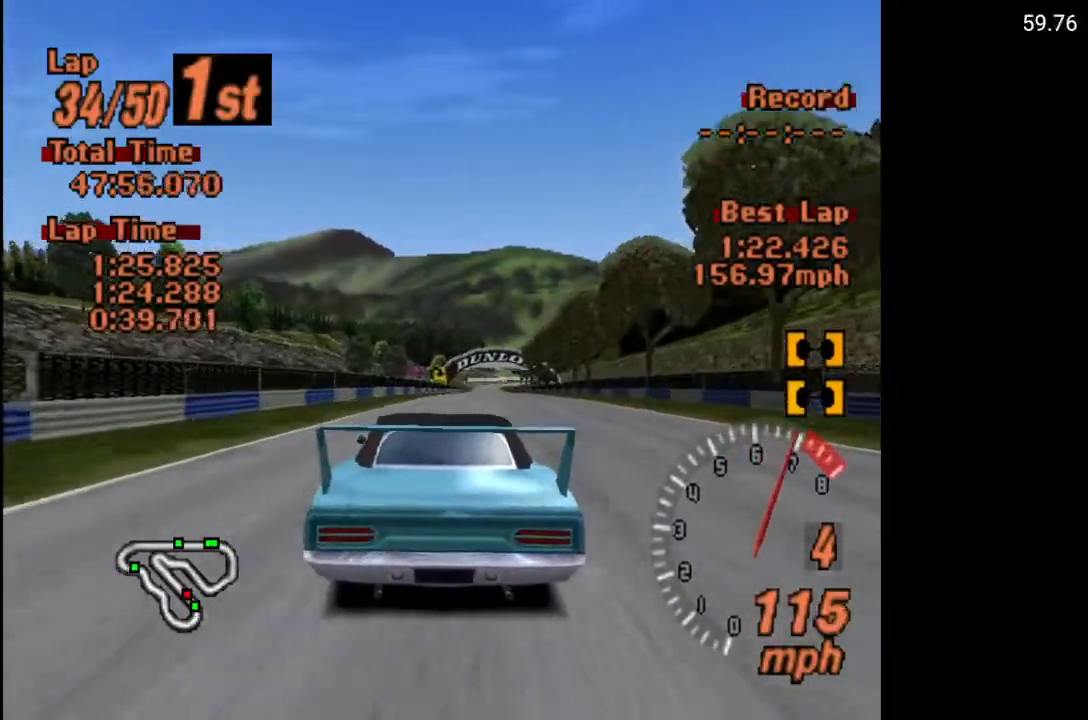
{"buttons": ["A", "R2"], "left_stick": "center", "right_stick": "center", "events": [[400, "R2", "down"]]}
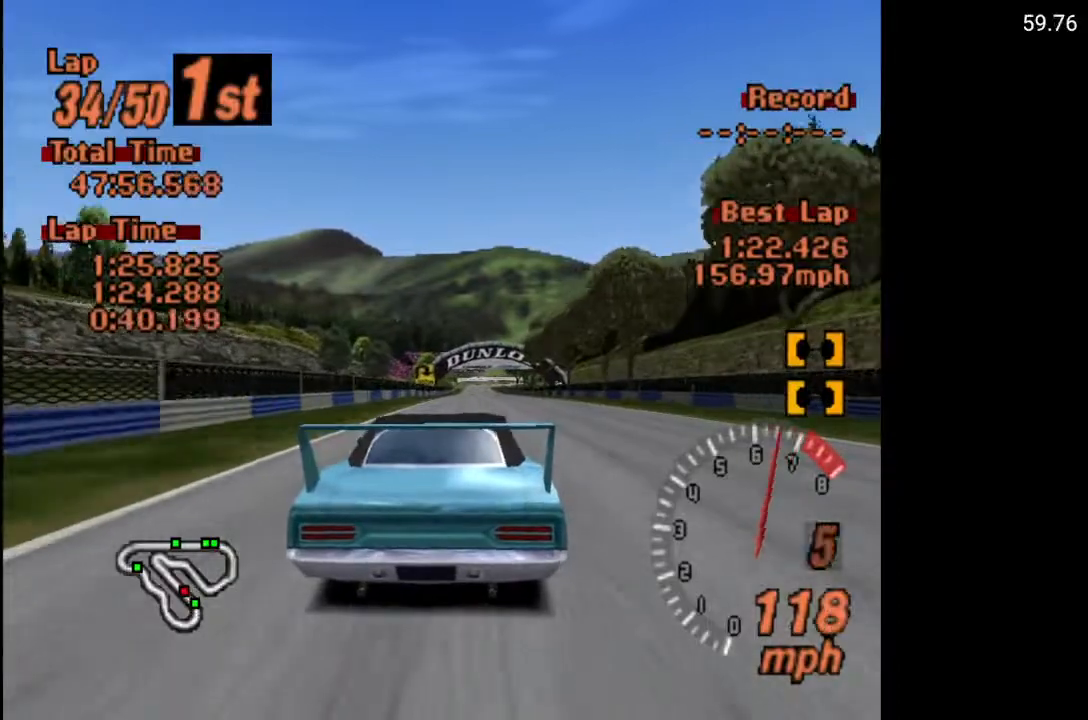
{"buttons": ["A"], "left_stick": "center", "right_stick": "center", "events": [[17, "R2", "up"]]}
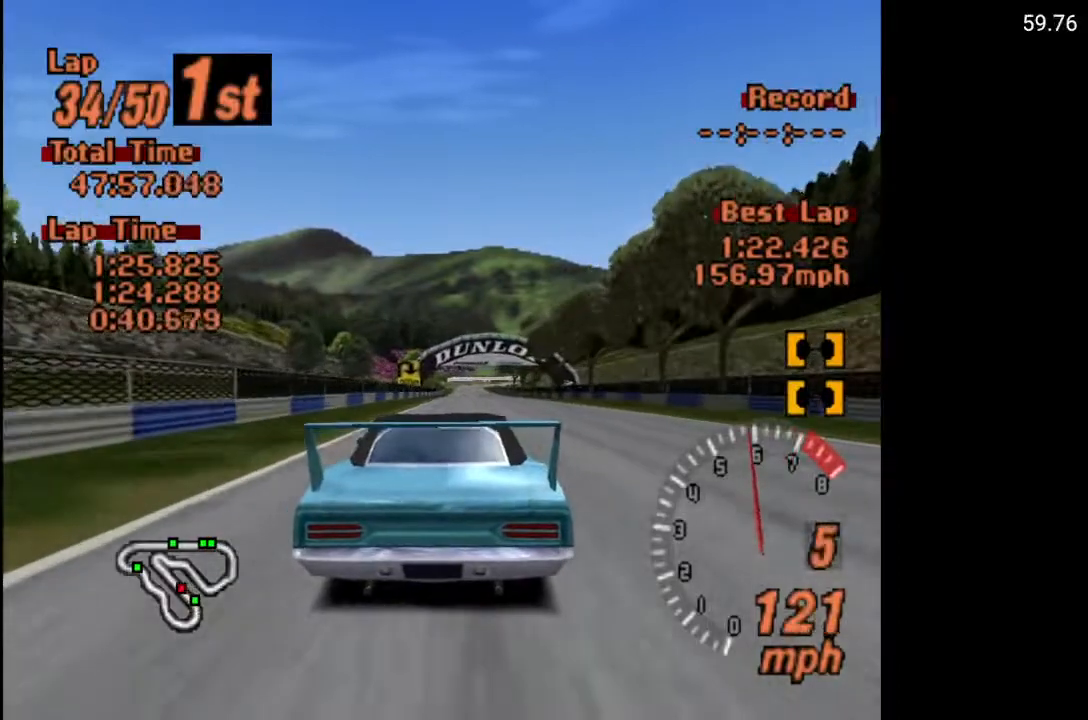
{"buttons": ["A"], "left_stick": "center", "right_stick": "center", "events": [[83, "DPAD_RIGHT", "down"], [117, "DPAD_RIGHT", "up"]]}
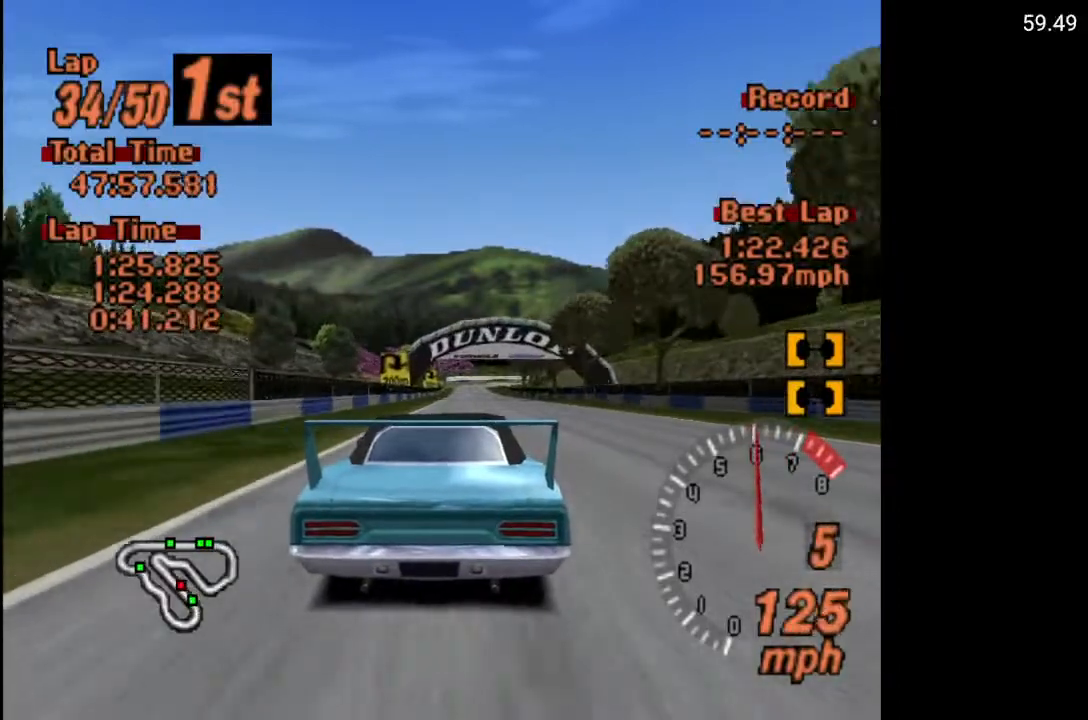
{"buttons": ["A"], "left_stick": "center", "right_stick": "center", "events": []}
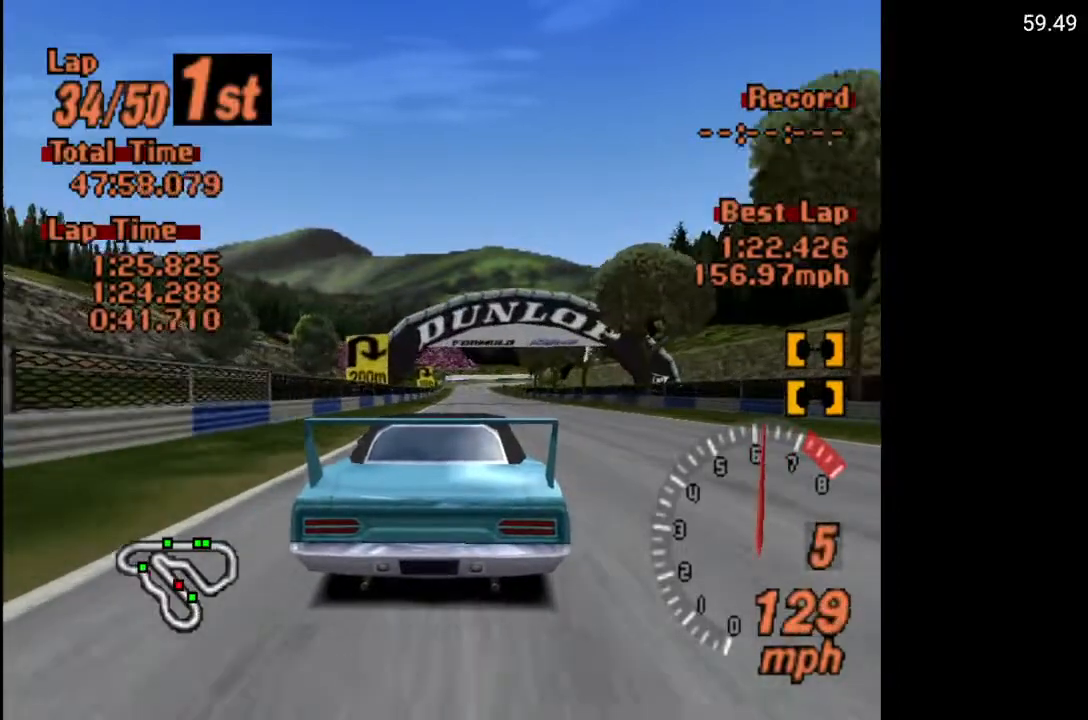
{"buttons": ["A"], "left_stick": "center", "right_stick": "center", "events": []}
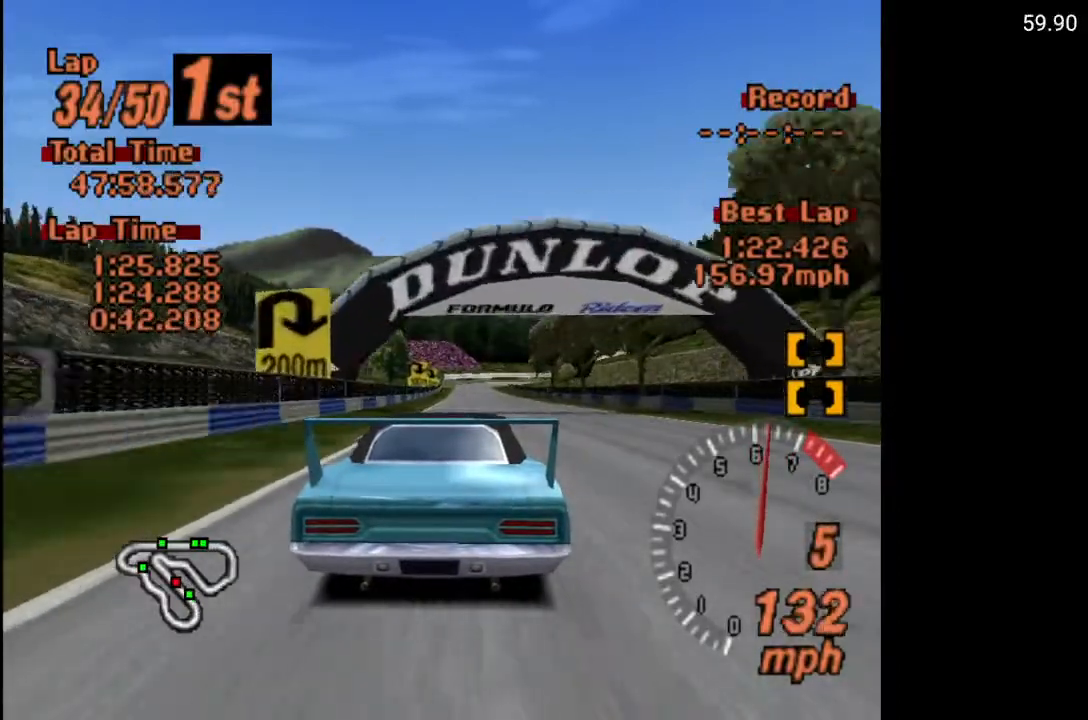
{"buttons": ["A"], "left_stick": "center", "right_stick": "center", "events": []}
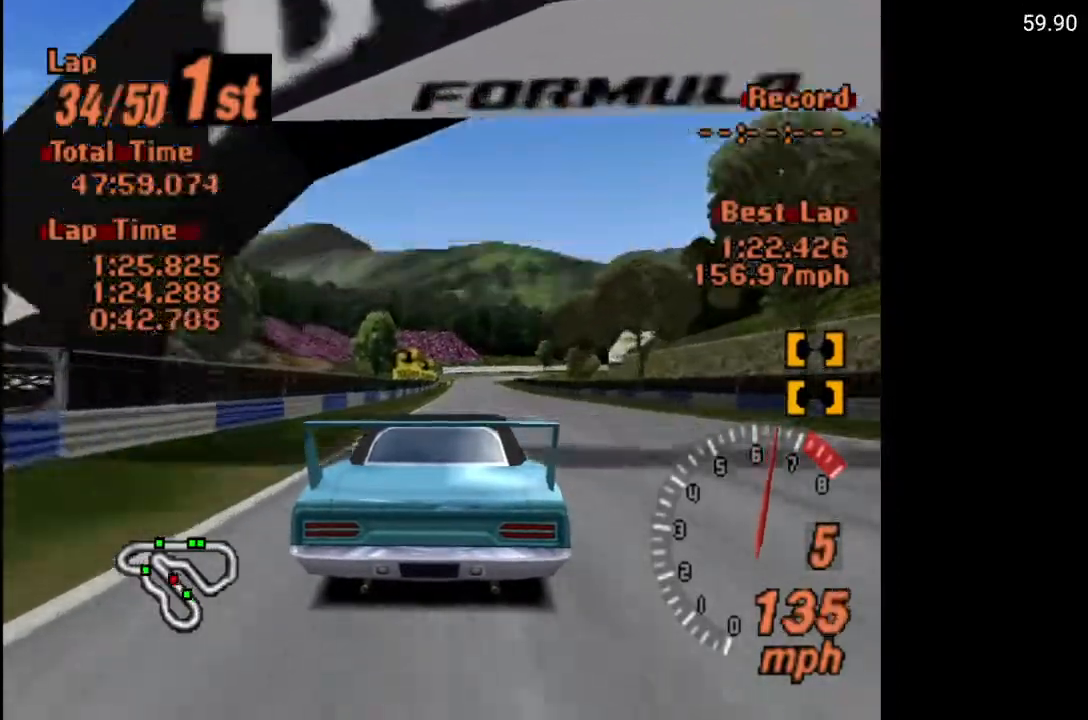
{"buttons": ["A"], "left_stick": "center", "right_stick": "center", "events": []}
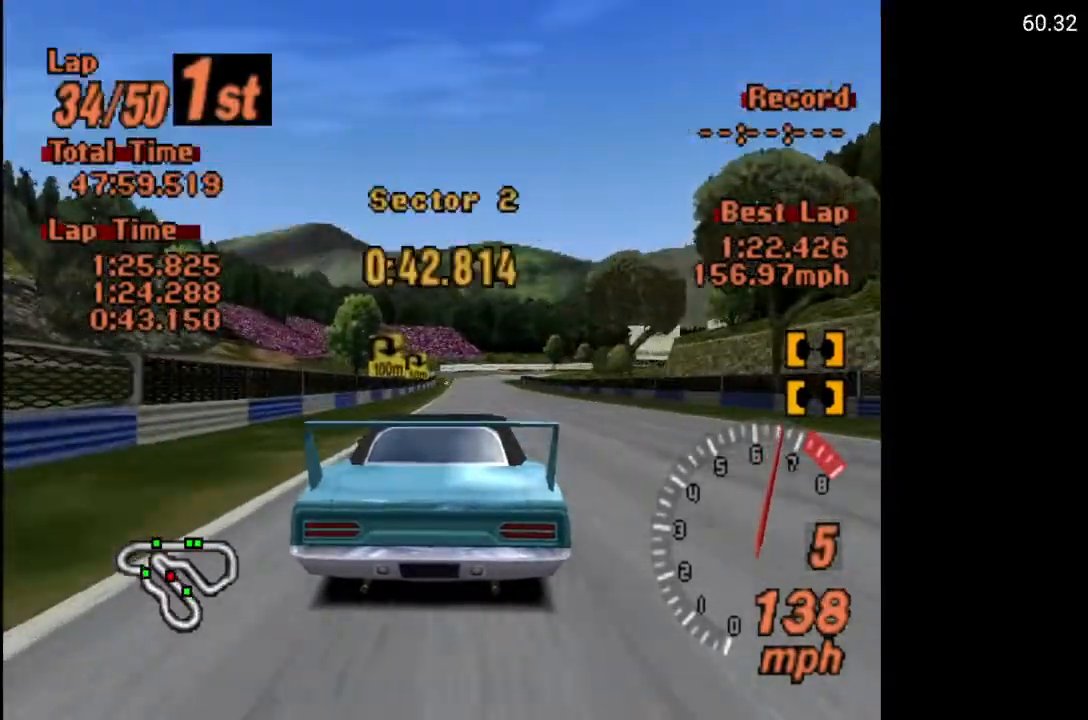
{"buttons": ["A"], "left_stick": "center", "right_stick": "center", "events": []}
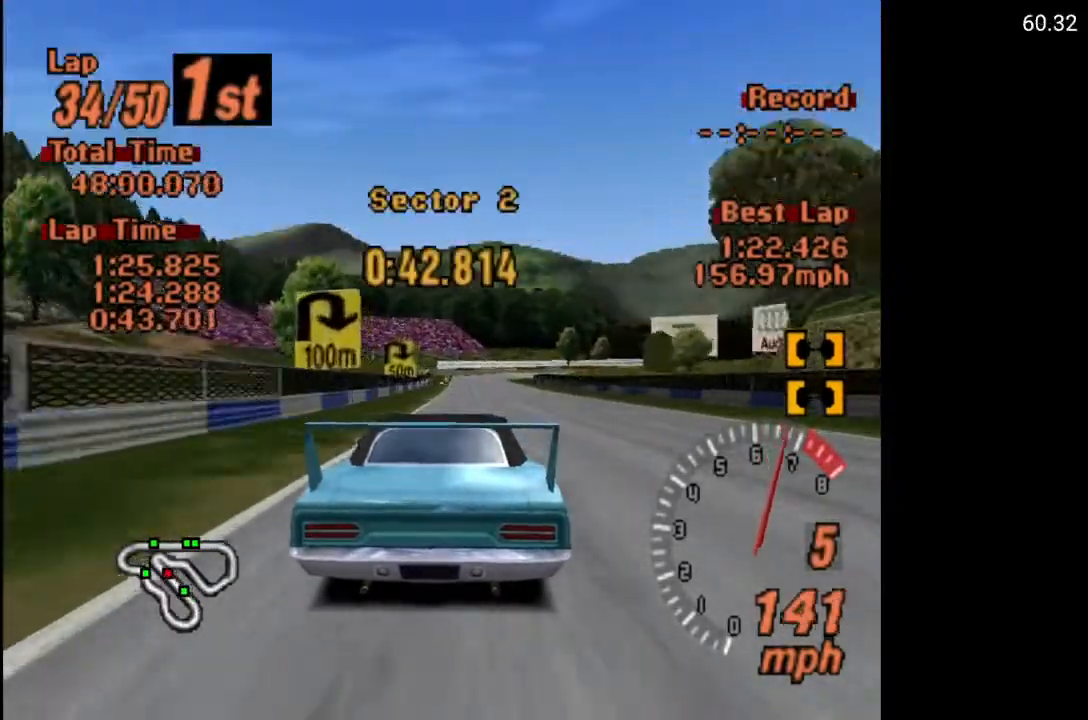
{"buttons": [], "left_stick": "center", "right_stick": "center", "events": [[333, "A", "up"]]}
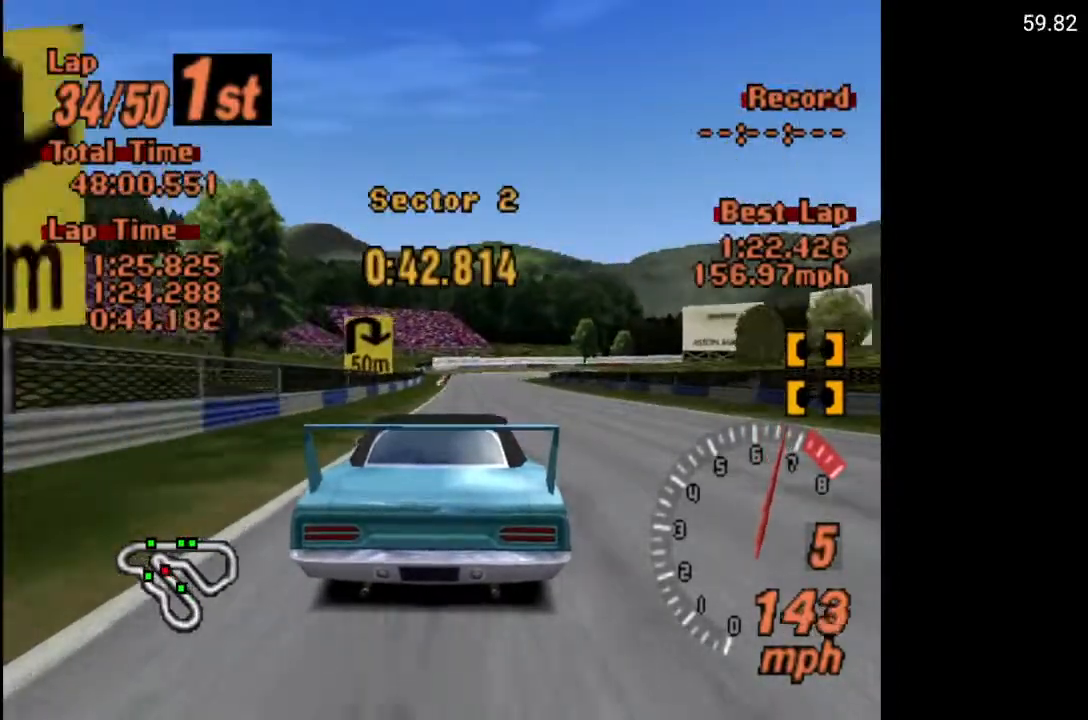
{"buttons": ["X"], "left_stick": "center", "right_stick": "center", "events": [[117, "X", "down"], [200, "L2", "down"], [367, "L2", "up"]]}
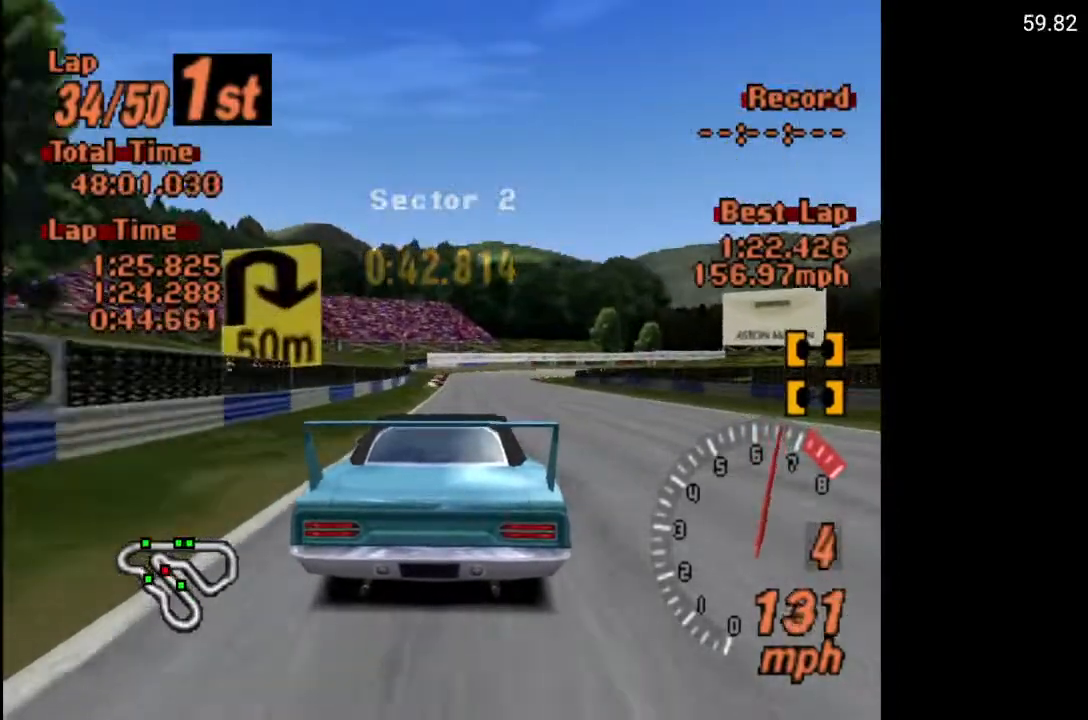
{"buttons": ["X", "L2"], "left_stick": "center", "right_stick": "center", "events": [[467, "L2", "down"]]}
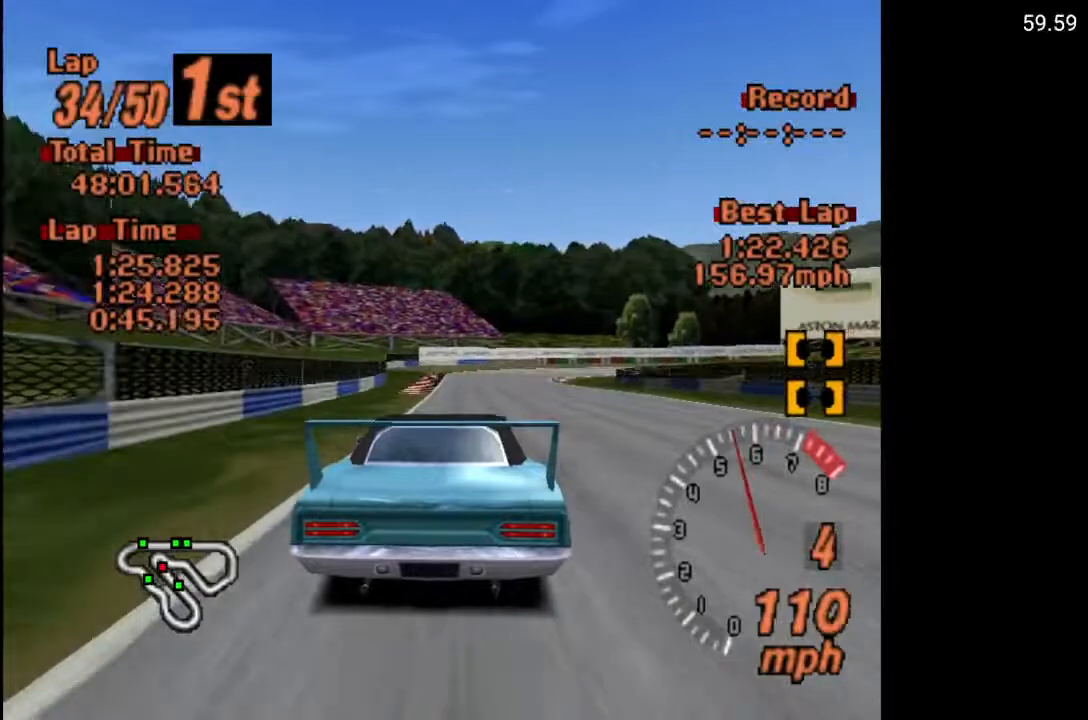
{"buttons": ["X"], "left_stick": "center", "right_stick": "center", "events": [[100, "L2", "up"]]}
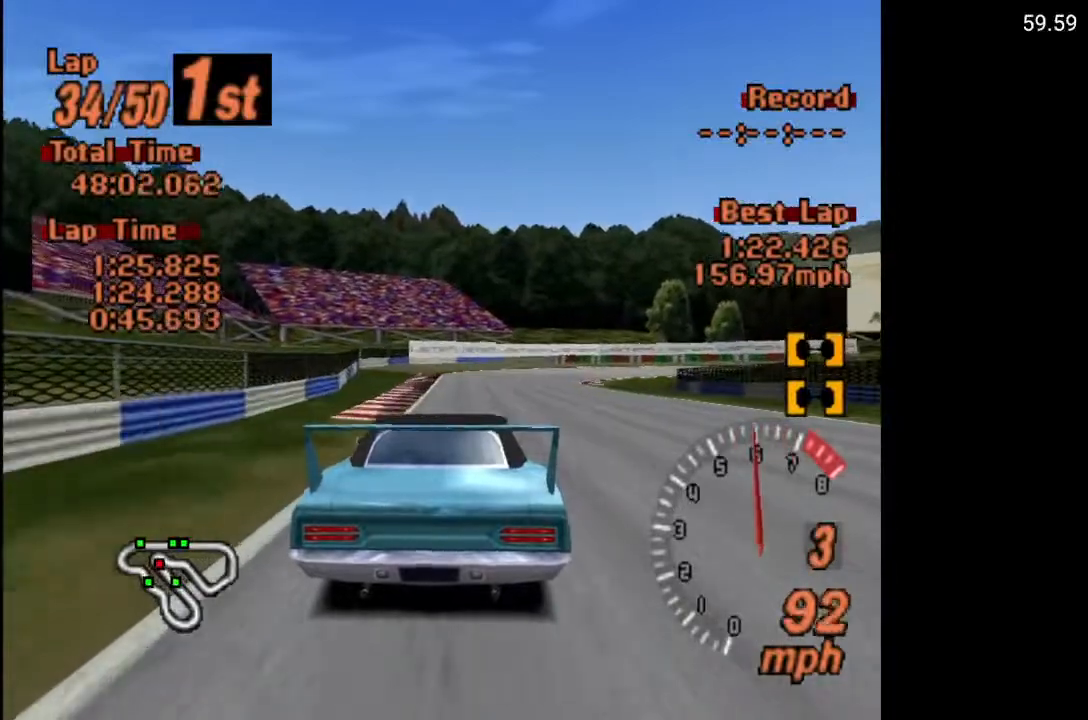
{"buttons": ["X", "L2"], "left_stick": "center", "right_stick": "center", "events": [[17, "X", "up"], [417, "X", "down"], [450, "L2", "down"]]}
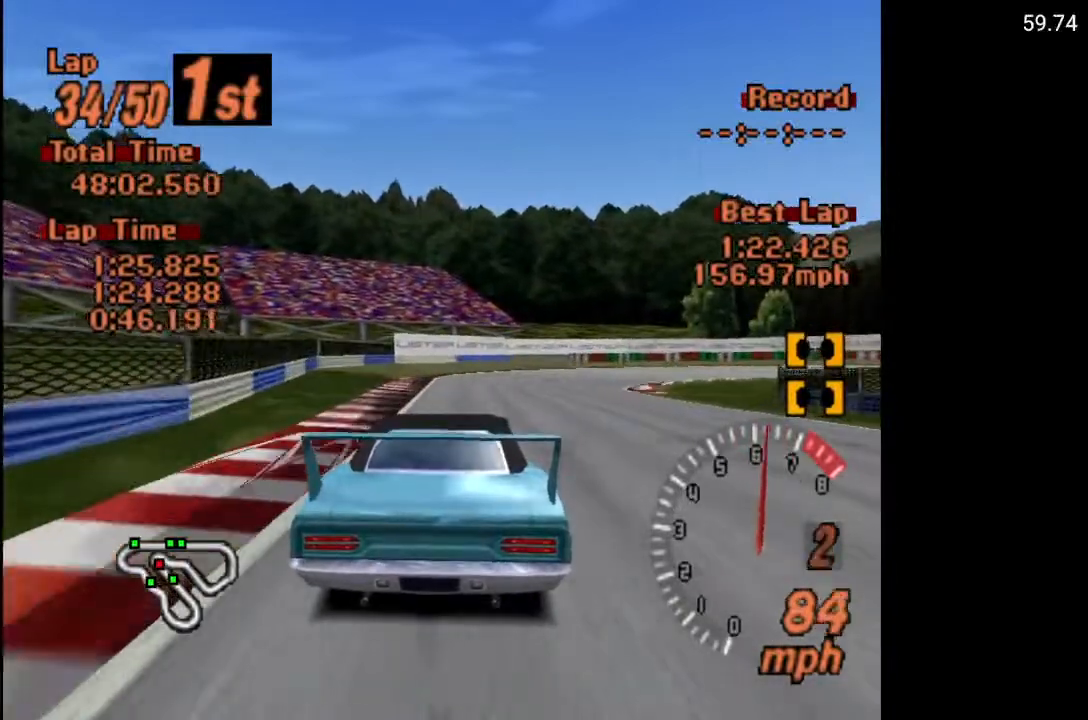
{"buttons": ["X", "DPAD_RIGHT"], "left_stick": "center", "right_stick": "center", "events": [[100, "L2", "up"], [167, "DPAD_RIGHT", "down"], [283, "DPAD_RIGHT", "up"], [467, "DPAD_RIGHT", "down"]]}
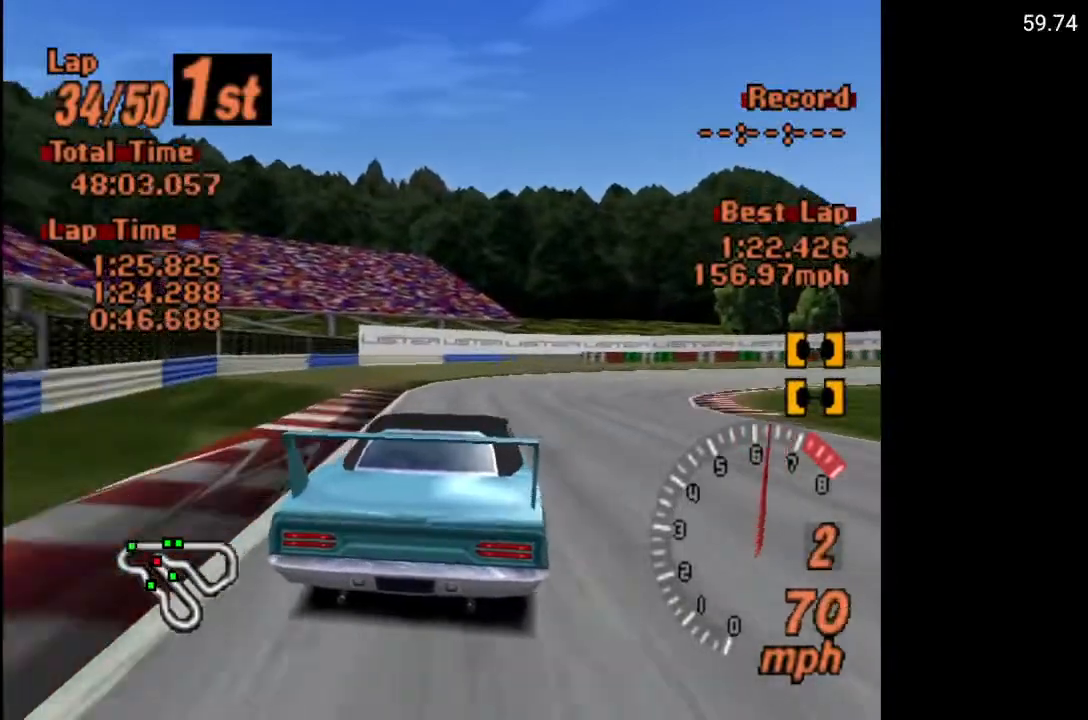
{"buttons": ["DPAD_RIGHT"], "left_stick": "center", "right_stick": "center", "events": [[267, "X", "up"], [367, "DPAD_RIGHT", "up"], [450, "DPAD_RIGHT", "down"]]}
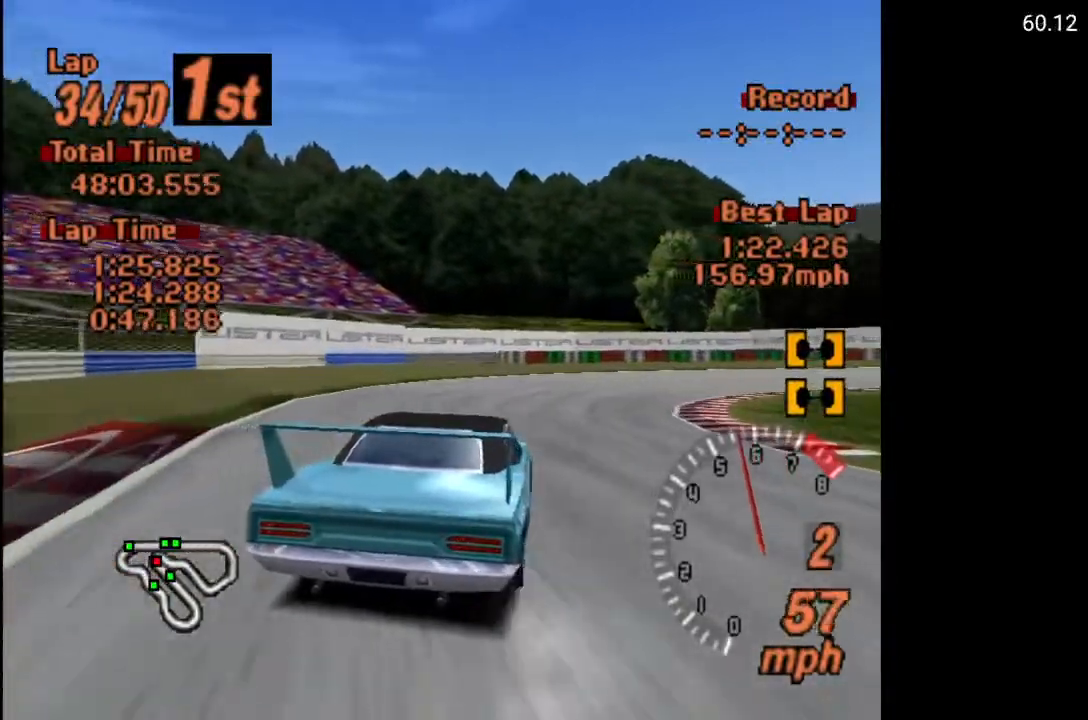
{"buttons": ["A"], "left_stick": "center", "right_stick": "center", "events": [[100, "A", "down"], [183, "A", "up"], [267, "A", "down"], [300, "DPAD_RIGHT", "up"], [383, "A", "up"], [467, "A", "down"]]}
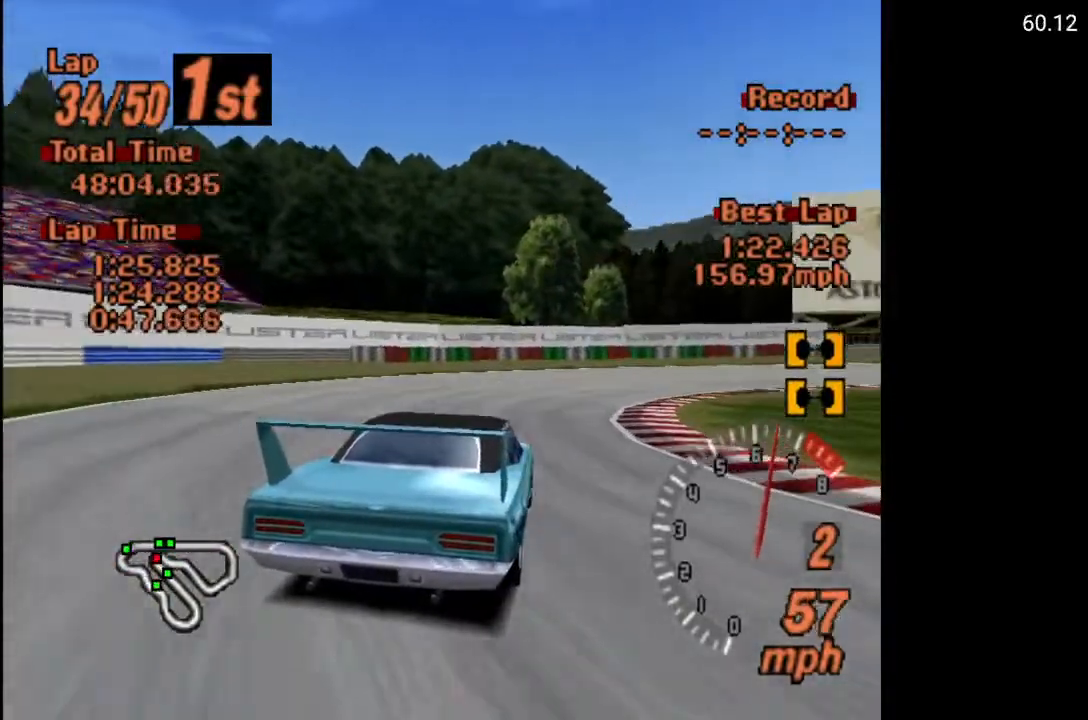
{"buttons": ["DPAD_RIGHT"], "left_stick": "center", "right_stick": "center", "events": [[17, "DPAD_RIGHT", "down"], [83, "A", "up"], [233, "A", "down"], [300, "A", "up"]]}
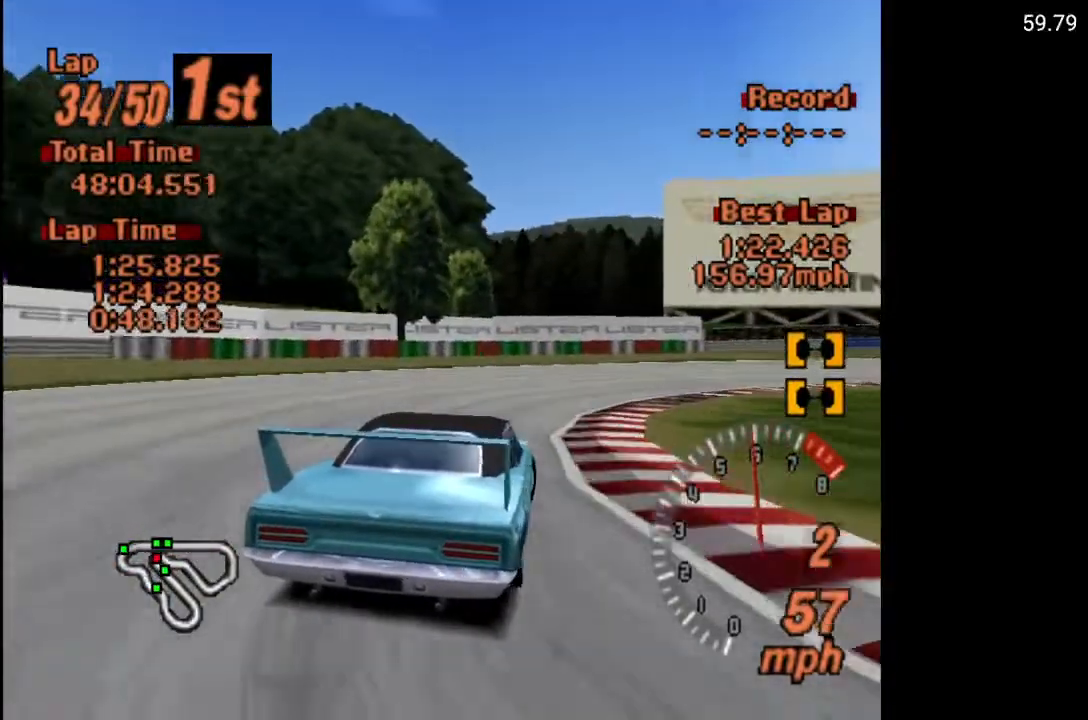
{"buttons": ["DPAD_RIGHT"], "left_stick": "center", "right_stick": "center", "events": []}
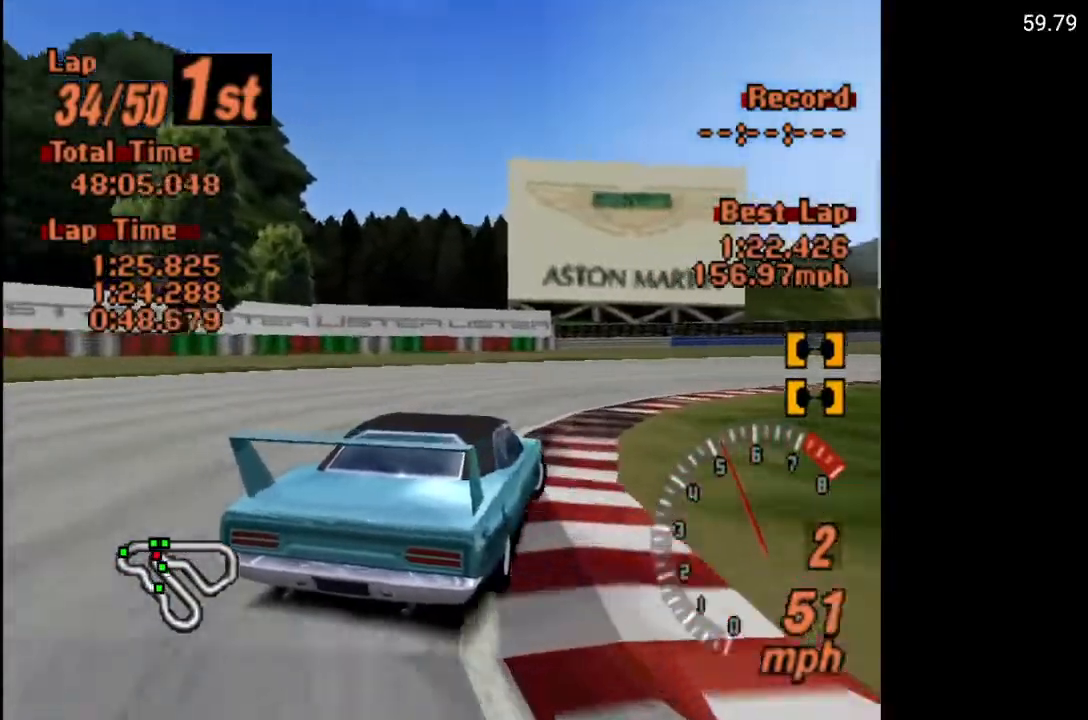
{"buttons": ["A", "DPAD_RIGHT"], "left_stick": "center", "right_stick": "center", "events": [[400, "A", "down"]]}
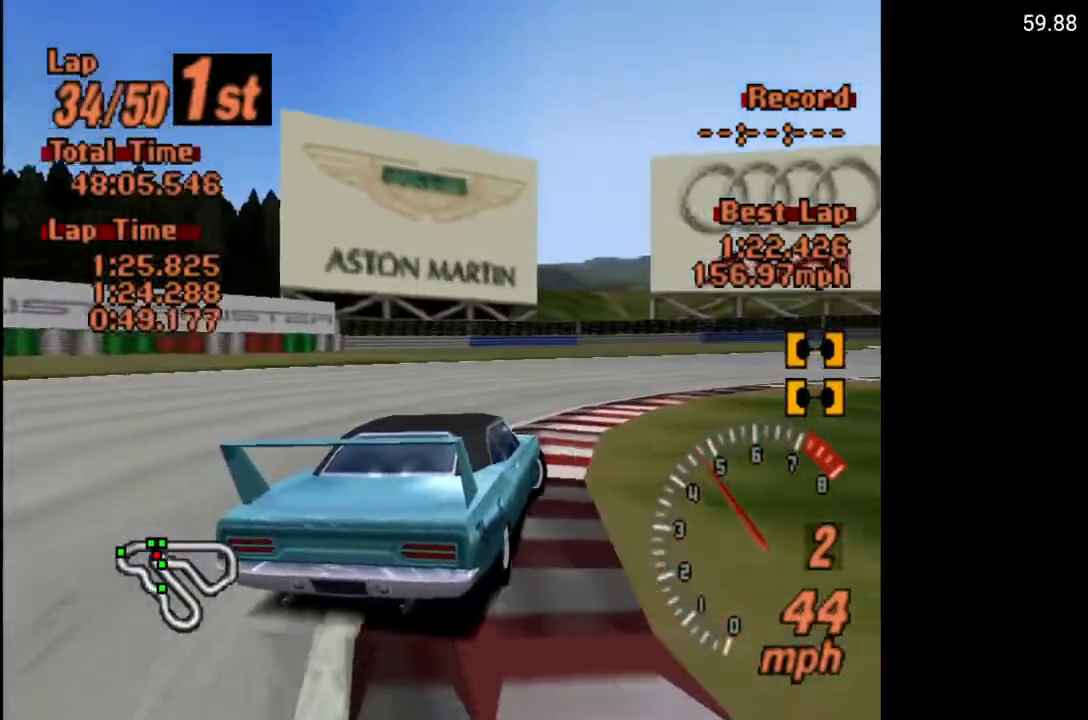
{"buttons": ["A"], "left_stick": "center", "right_stick": "center", "events": [[483, "DPAD_RIGHT", "up"]]}
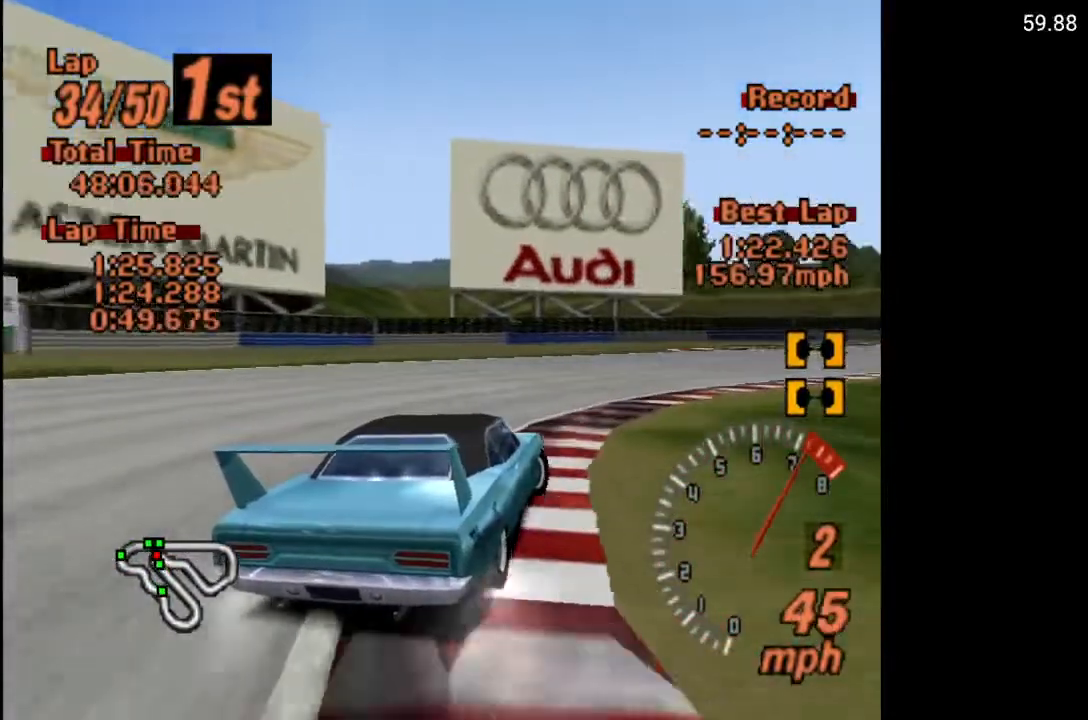
{"buttons": ["A", "DPAD_LEFT"], "left_stick": "center", "right_stick": "center", "events": [[117, "R2", "down"], [250, "R2", "up"], [450, "DPAD_LEFT", "down"]]}
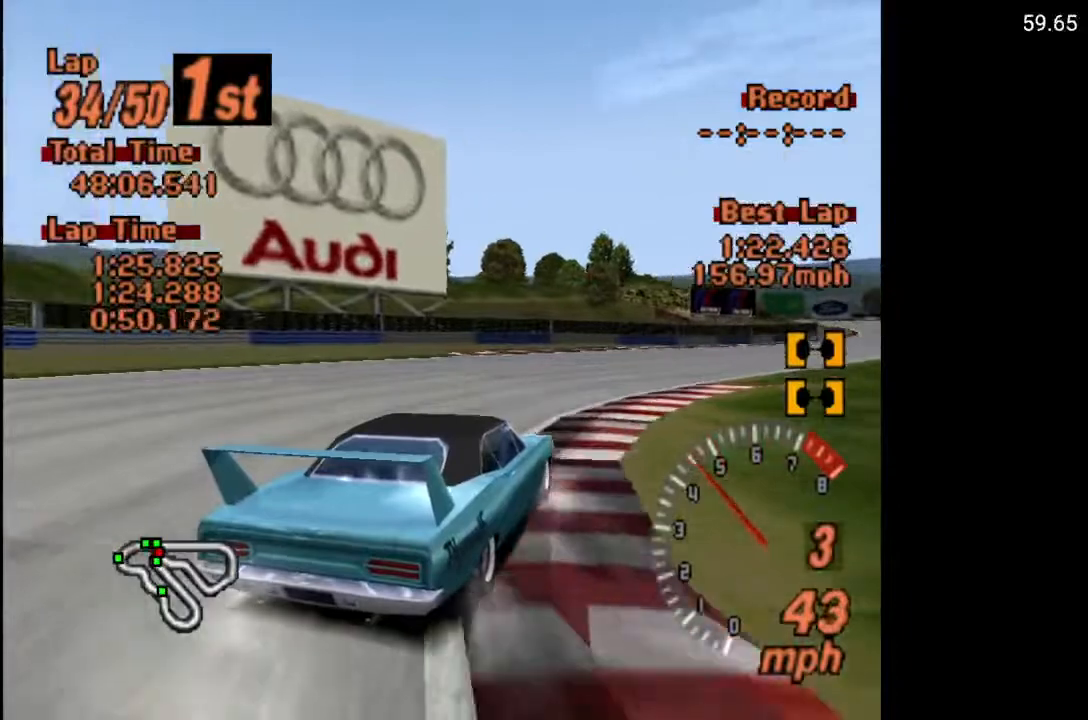
{"buttons": ["A"], "left_stick": "center", "right_stick": "center", "events": [[483, "DPAD_LEFT", "up"]]}